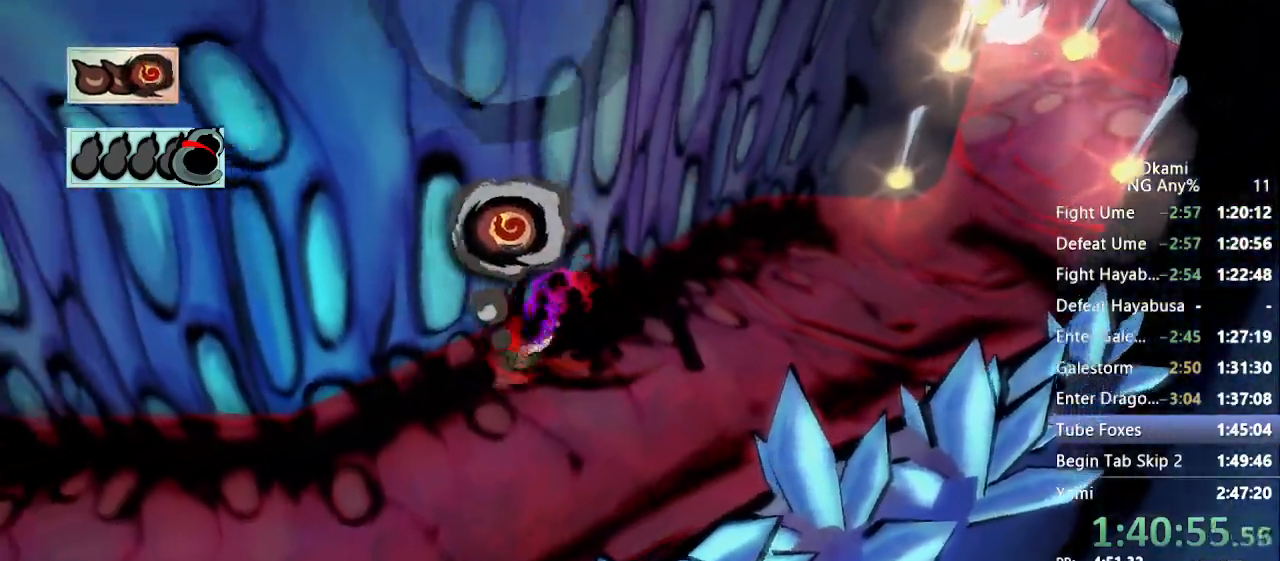
Gameplay with a controller (Xbox layout); each line is a JSON object with the inputs held at the frame after it (dt_ms = milliseconds from this image to that frame). "events" lists button and stick changes between this image and that frame as [ms after this image, input, new state], when the widget could be followed in between. Not read: L3 R3 SELECT START.
{"dt_ms": 500, "buttons": ["A"], "left_stick": "left", "right_stick": "center", "events": [[67, "A", "down"], [133, "A", "up"], [200, "A", "down"], [267, "A", "up"], [333, "A", "down"], [400, "A", "up"], [467, "A", "down"], [500, "left_stick", "left"]]}
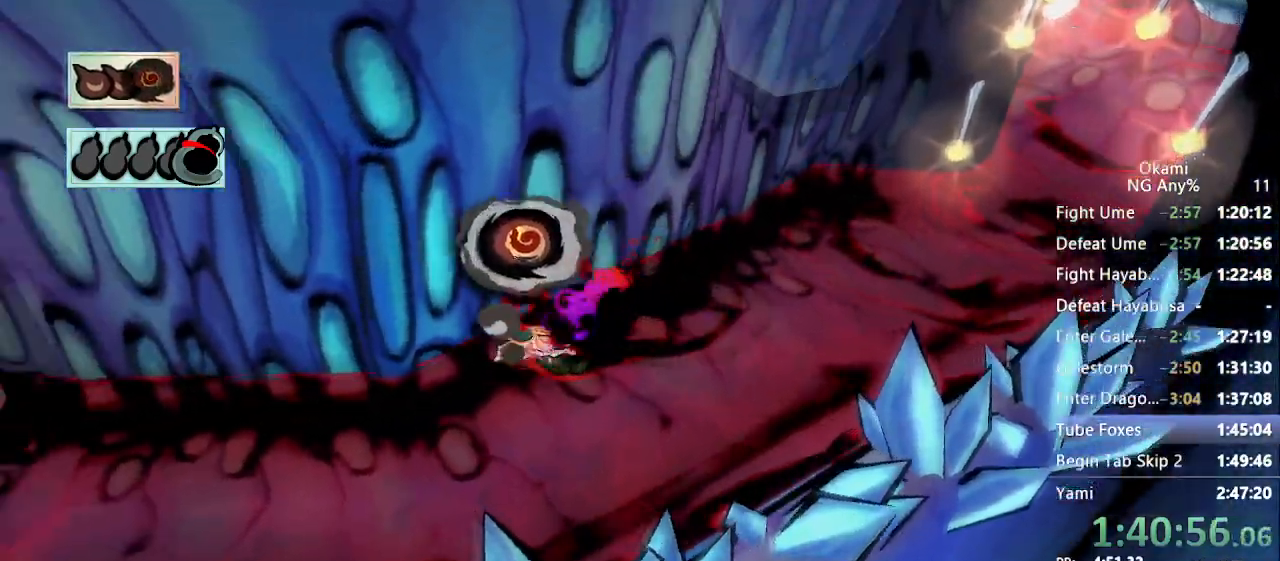
{"dt_ms": 500, "buttons": [], "left_stick": "left", "right_stick": "center", "events": [[33, "A", "up"], [100, "A", "down"], [167, "A", "up"], [267, "A", "down"], [300, "A", "up"], [367, "A", "down"], [433, "A", "up"]]}
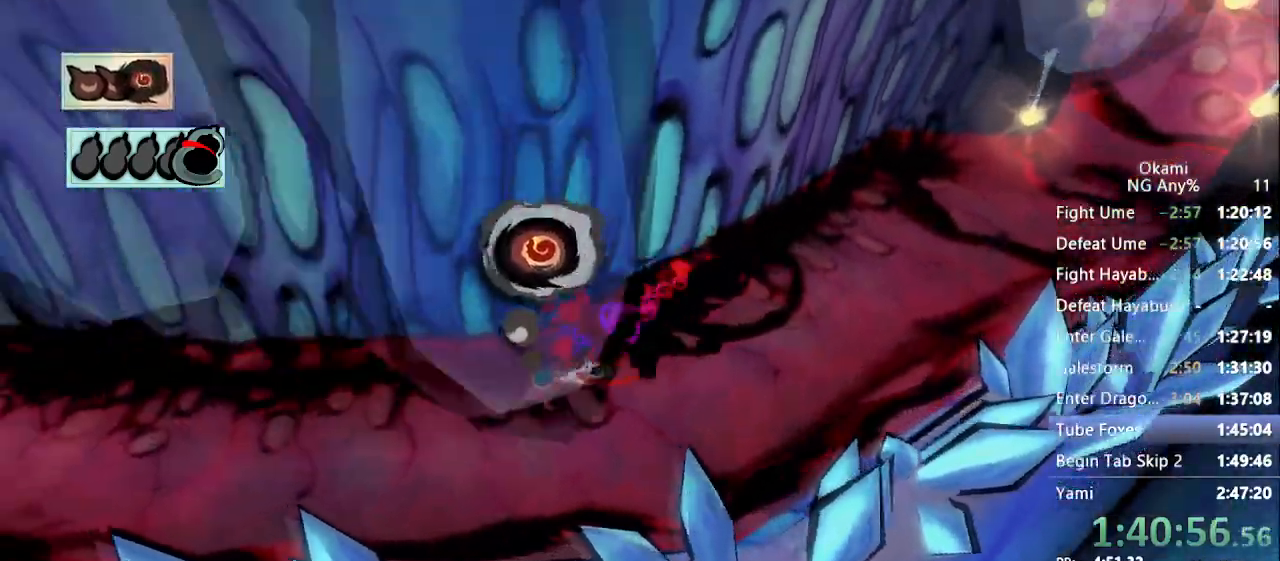
{"dt_ms": 500, "buttons": [], "left_stick": "left", "right_stick": "center", "events": [[33, "A", "down"], [67, "A", "up"], [133, "A", "down"], [200, "A", "up"], [267, "A", "down"], [333, "A", "up"], [400, "A", "down"], [500, "A", "up"]]}
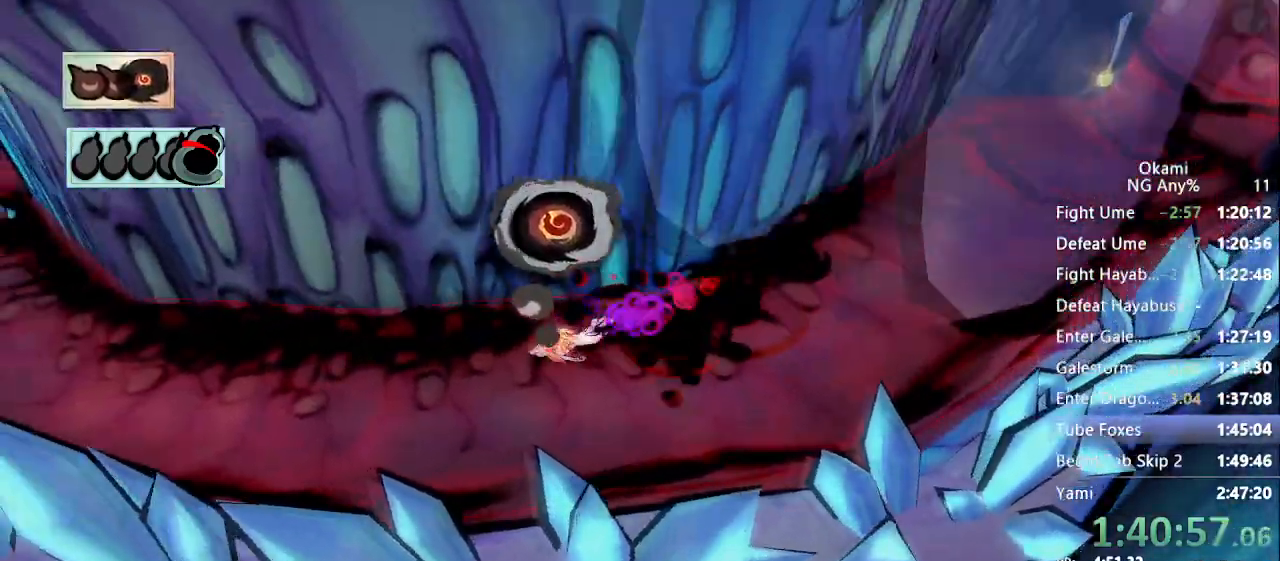
{"dt_ms": 500, "buttons": [], "left_stick": "left", "right_stick": "center", "events": [[33, "A", "down"], [100, "A", "up"], [167, "A", "down"], [233, "A", "up"], [300, "A", "down"], [367, "A", "up"], [433, "A", "down"], [500, "A", "up"]]}
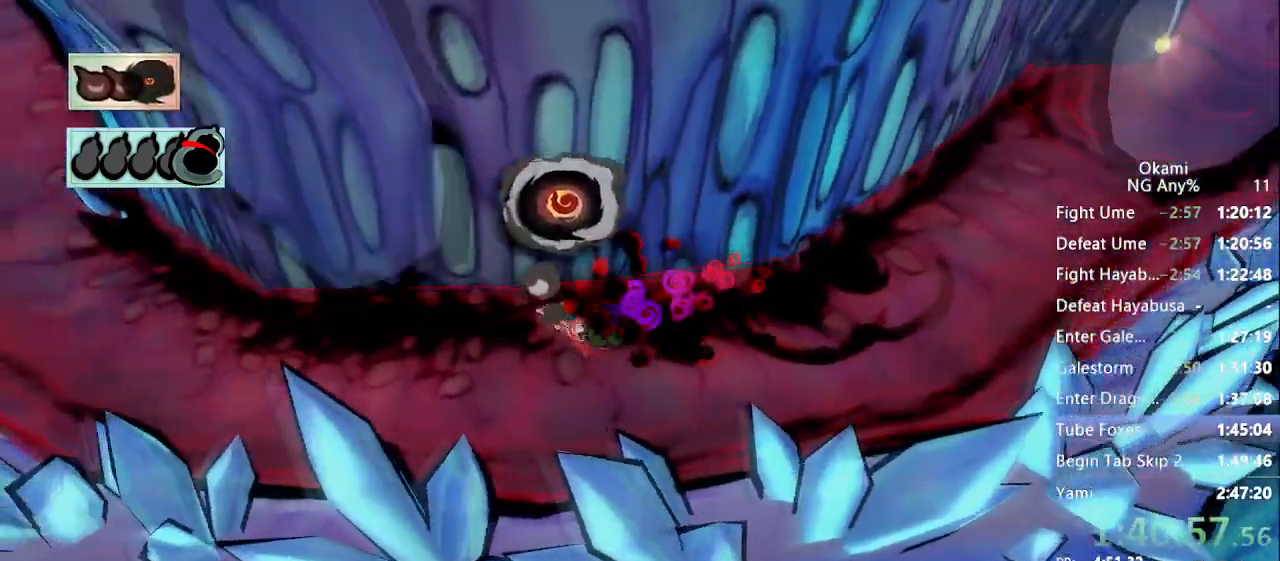
{"dt_ms": 500, "buttons": ["A"], "left_stick": "left", "right_stick": "center", "events": [[67, "A", "down"], [133, "A", "up"], [200, "A", "down"], [267, "A", "up"], [333, "A", "down"], [400, "A", "up"], [467, "A", "down"]]}
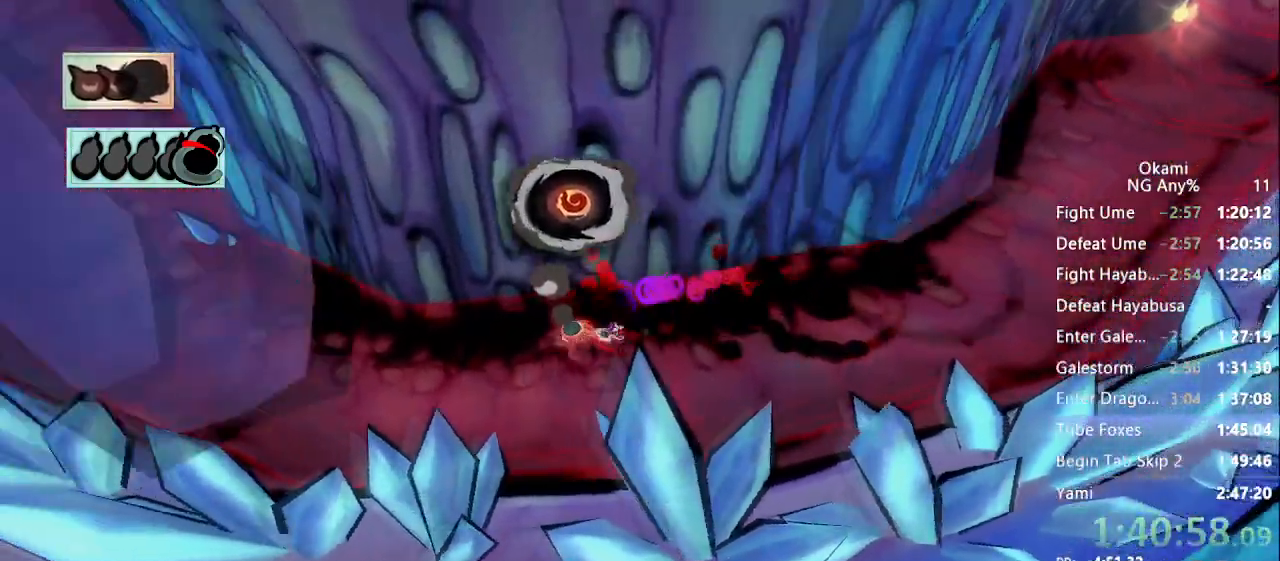
{"dt_ms": 500, "buttons": [], "left_stick": "left", "right_stick": "center", "events": [[33, "A", "up"], [100, "A", "down"], [200, "A", "up"], [267, "A", "down"], [333, "A", "up"], [400, "A", "down"], [467, "A", "up"]]}
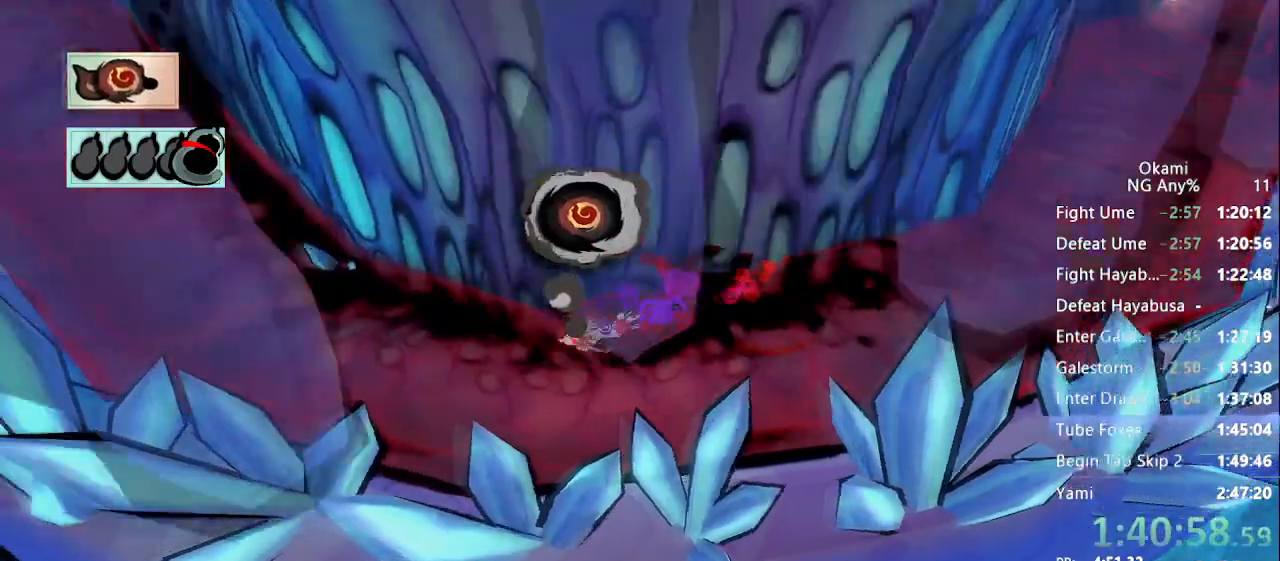
{"dt_ms": 500, "buttons": [], "left_stick": "up-left", "right_stick": "center", "events": [[33, "A", "down"], [100, "A", "up"], [167, "A", "down"], [233, "A", "up"], [300, "A", "down"], [367, "A", "up"], [433, "A", "down"], [433, "left_stick", "up-left"], [500, "A", "up"]]}
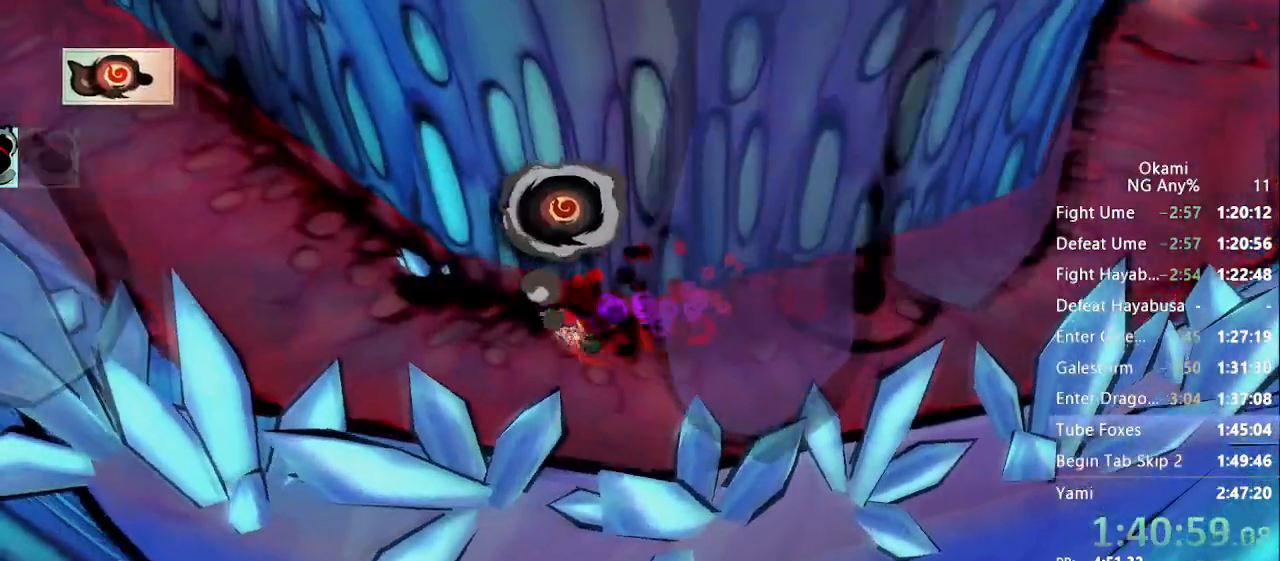
{"dt_ms": 500, "buttons": ["A"], "left_stick": "up-left", "right_stick": "center", "events": [[67, "A", "down"], [133, "A", "up"], [200, "A", "down"], [267, "A", "up"], [333, "A", "down"], [400, "A", "up"], [467, "A", "down"]]}
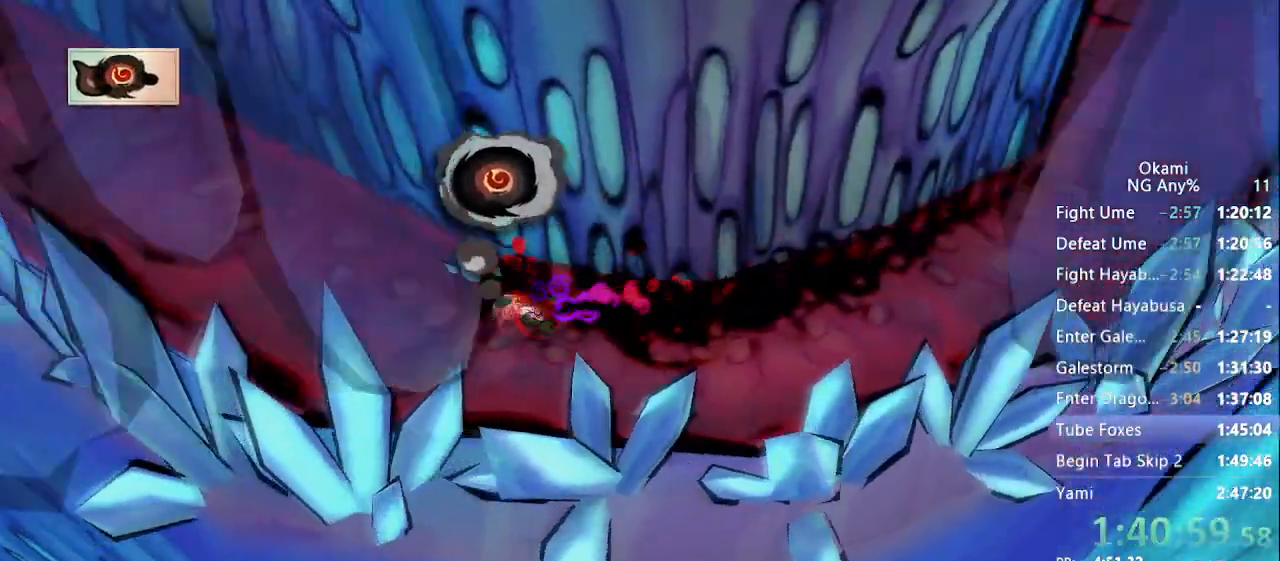
{"dt_ms": 500, "buttons": [], "left_stick": "up-left", "right_stick": "center", "events": [[33, "A", "up"], [100, "A", "down"], [167, "A", "up"], [233, "A", "down"], [300, "A", "up"], [367, "A", "down"], [467, "A", "up"]]}
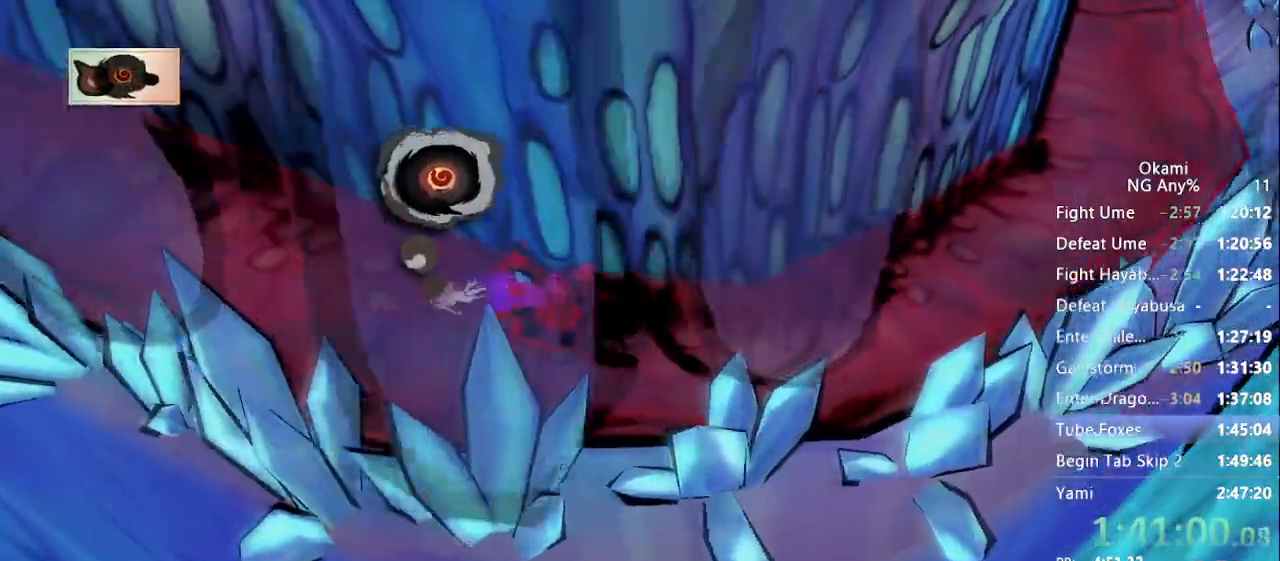
{"dt_ms": 500, "buttons": [], "left_stick": "up-left", "right_stick": "center", "events": [[33, "A", "down"], [100, "A", "up"], [167, "A", "down"], [233, "A", "up"], [300, "A", "down"], [367, "A", "up"], [433, "A", "down"], [500, "A", "up"]]}
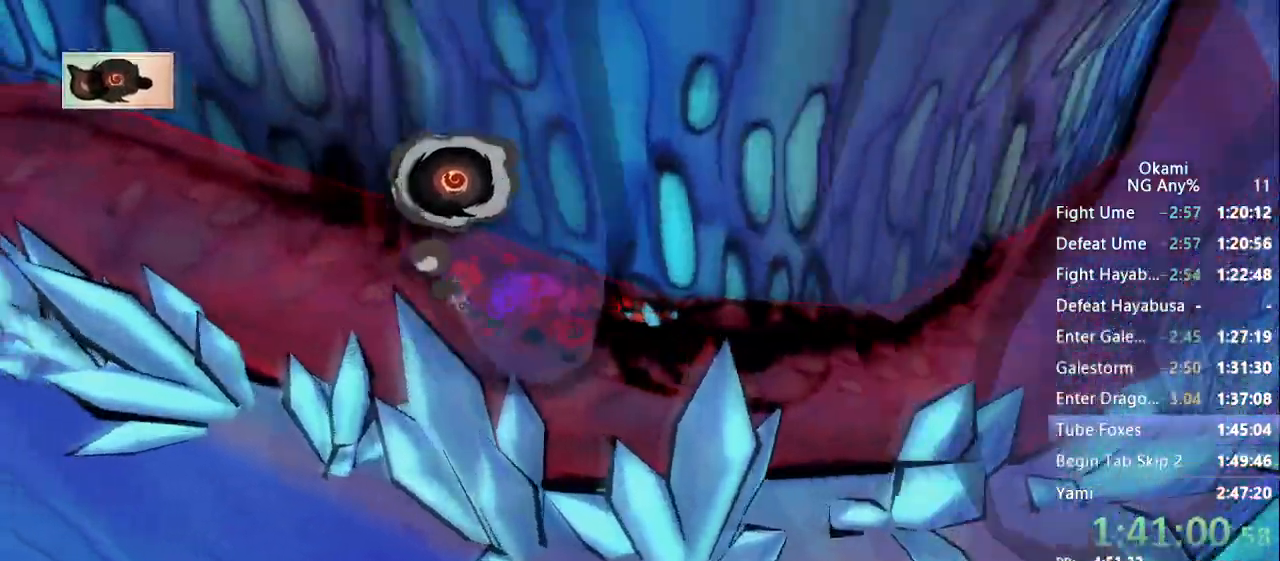
{"dt_ms": 500, "buttons": ["A"], "left_stick": "left", "right_stick": "center", "events": [[67, "A", "down"], [133, "A", "up"], [167, "left_stick", "left"], [200, "A", "down"], [267, "A", "up"], [333, "A", "down"], [400, "A", "up"], [467, "A", "down"]]}
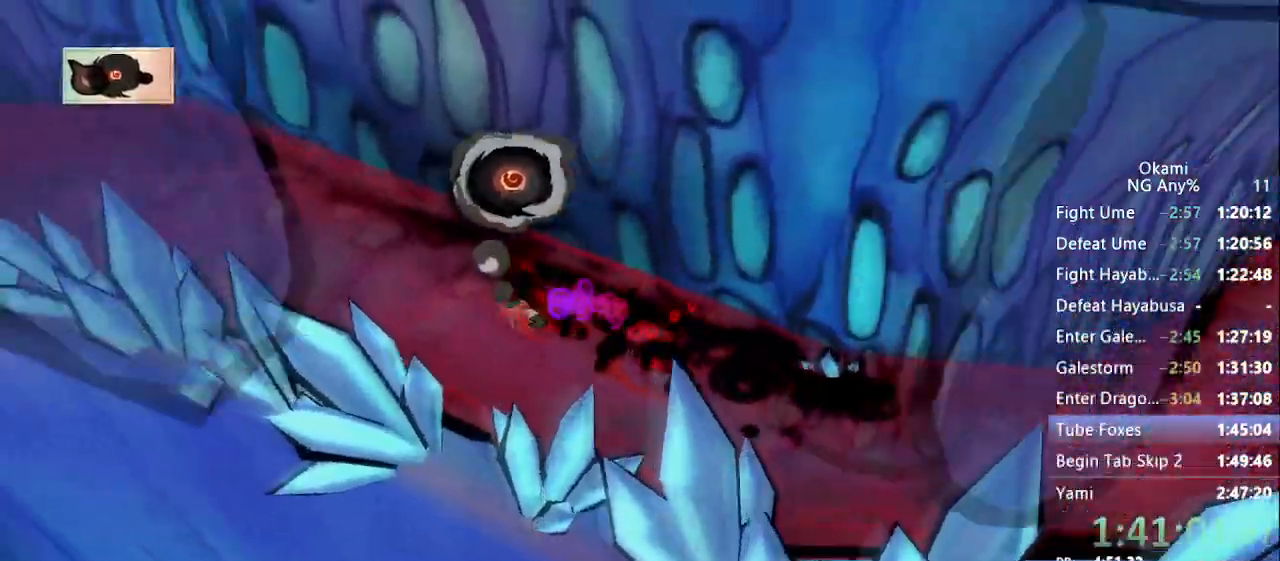
{"dt_ms": 1000, "buttons": [], "left_stick": "up-left", "right_stick": "center"}
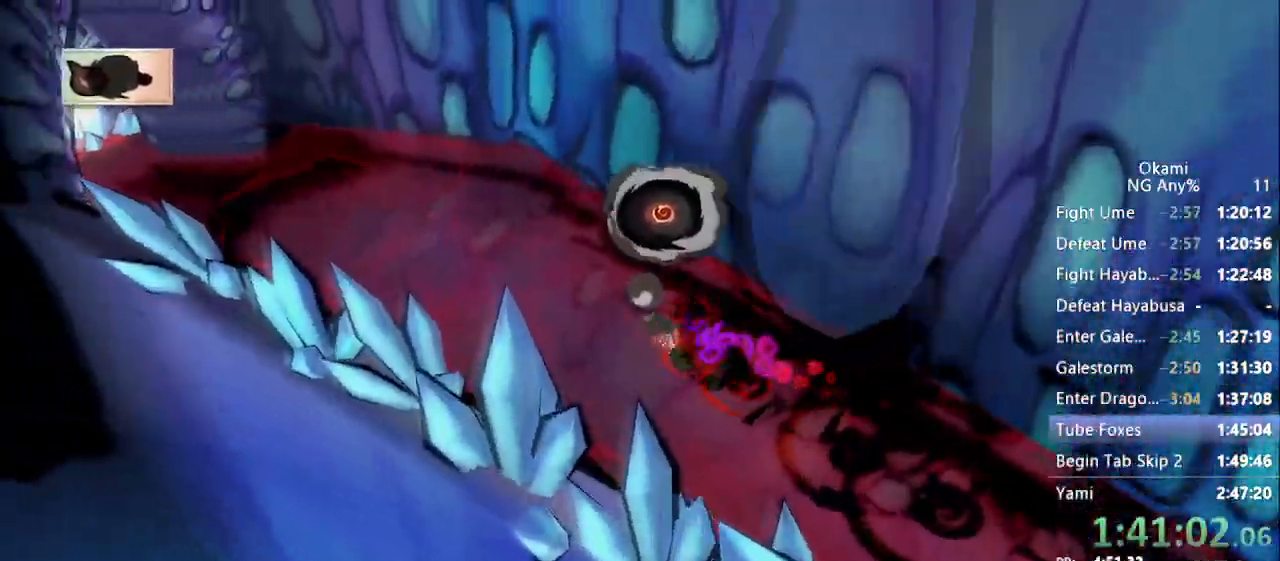
{"dt_ms": 500, "buttons": ["A"], "left_stick": "up-left", "right_stick": "center"}